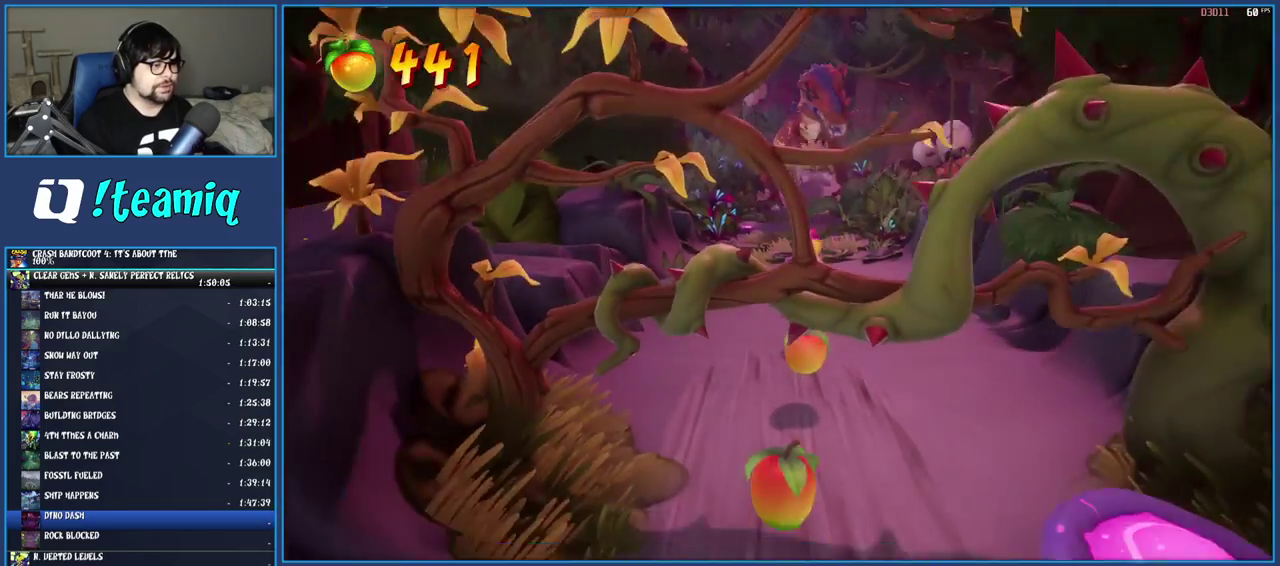
Gameplay with a controller (PlayStation layout); each line is a JSON object with the inputs held at the frame after it. "events" lists button and stick changes between this image and that frame as [ms after this image, input, new state], when the widget could be followed in between. Not read: L3 R3.
{"buttons": [], "left_stick": "down-left", "right_stick": "center", "events": [[117, "R1", "up"], [200, "SQUARE", "down"], [317, "left_stick", "down-left"], [367, "SQUARE", "up"]]}
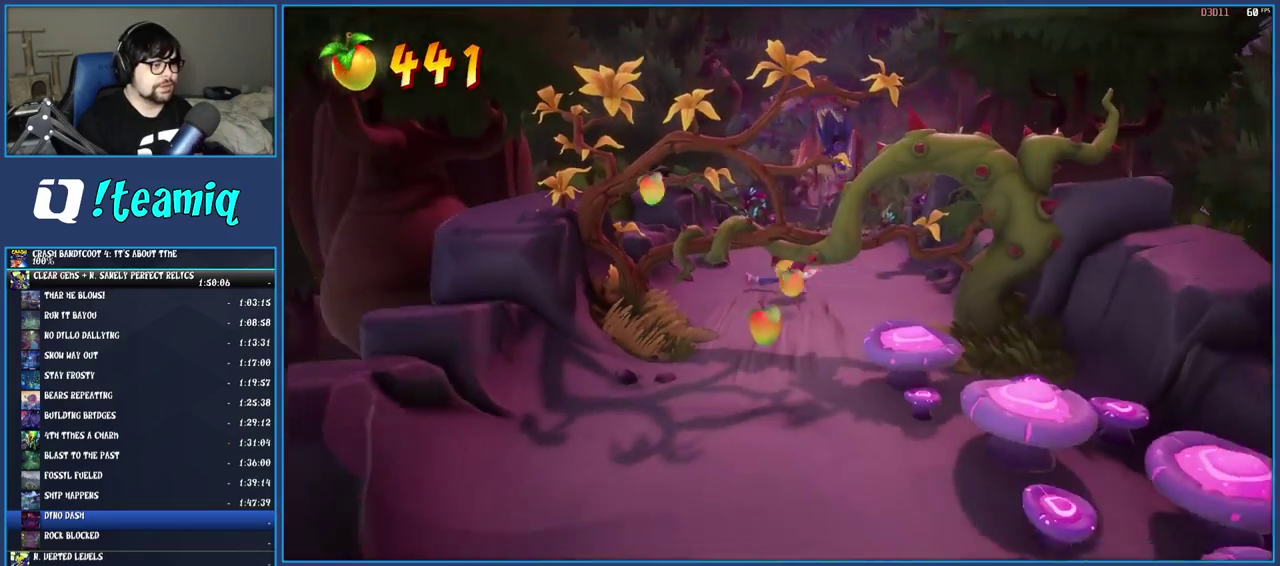
{"buttons": ["R1"], "left_stick": "down-left", "right_stick": "center", "events": [[17, "R1", "down"], [117, "R1", "up"], [200, "SQUARE", "down"], [350, "SQUARE", "up"], [433, "R1", "down"]]}
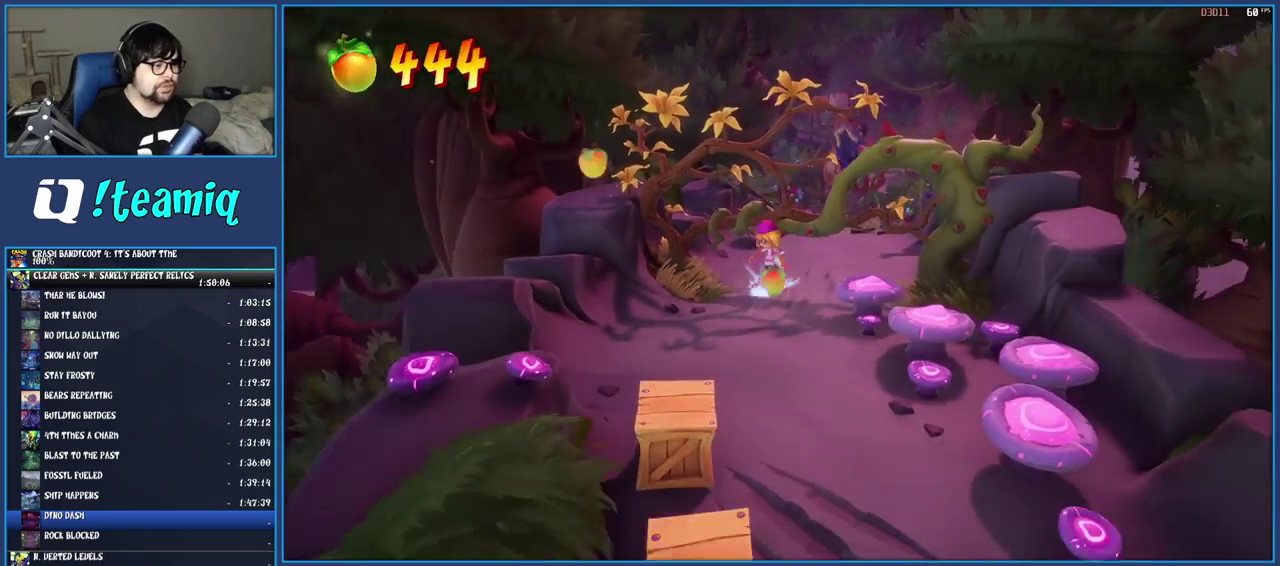
{"buttons": [], "left_stick": "down", "right_stick": "center", "events": [[50, "R1", "up"], [150, "SQUARE", "down"], [183, "left_stick", "down"], [300, "SQUARE", "up"], [417, "R1", "down"], [500, "R1", "up"]]}
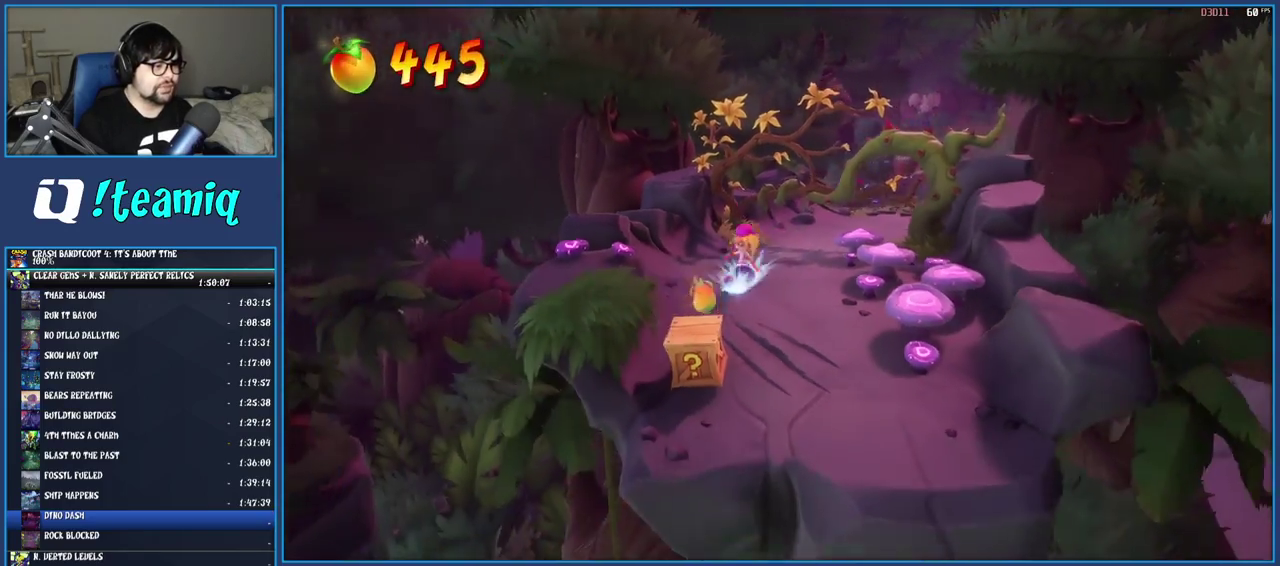
{"buttons": [], "left_stick": "down-right", "right_stick": "center", "events": [[100, "SQUARE", "down"], [283, "SQUARE", "up"], [317, "left_stick", "down-right"]]}
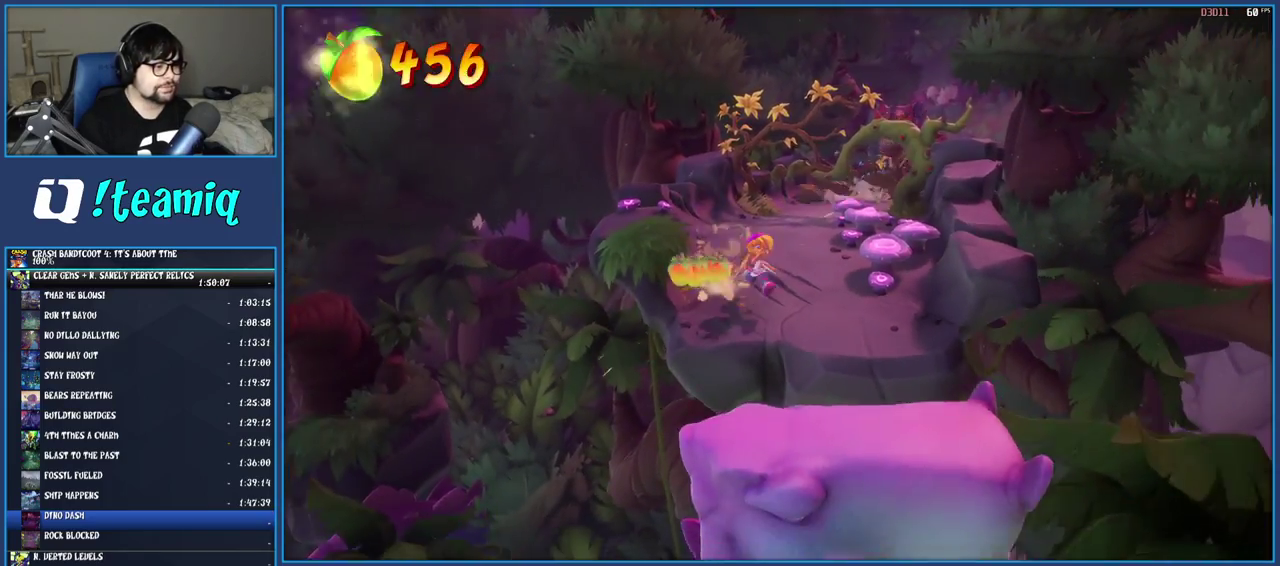
{"buttons": [], "left_stick": "down", "right_stick": "center", "events": [[17, "left_stick", "down"], [117, "CROSS", "down"], [267, "CROSS", "up"]]}
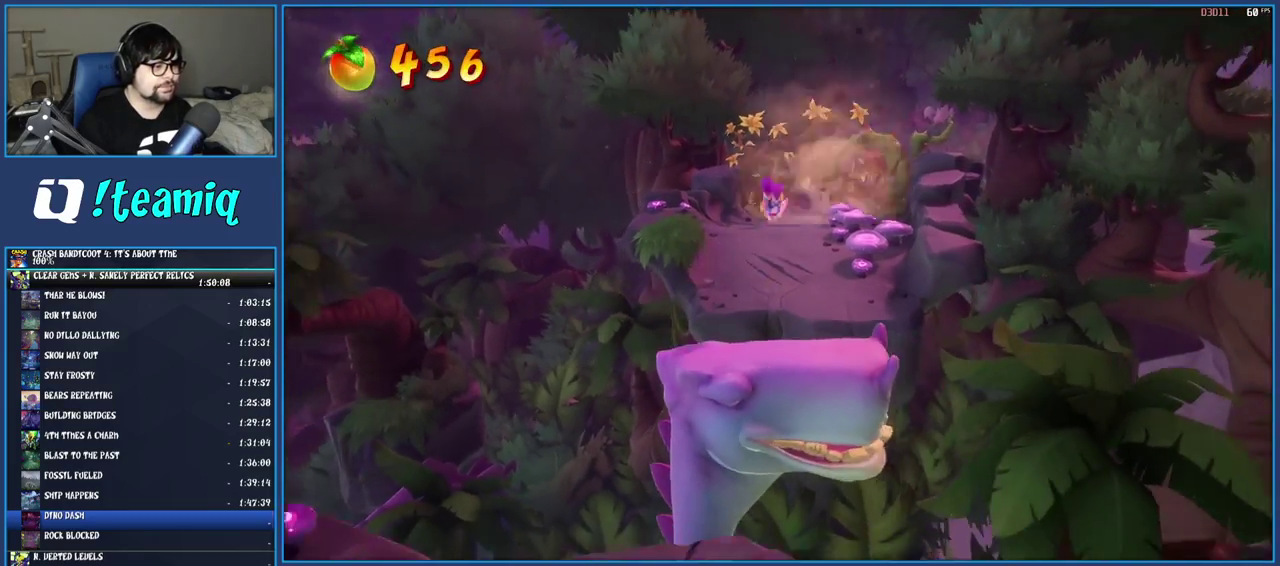
{"buttons": ["R1"], "left_stick": "down", "right_stick": "center", "events": [[483, "R1", "down"]]}
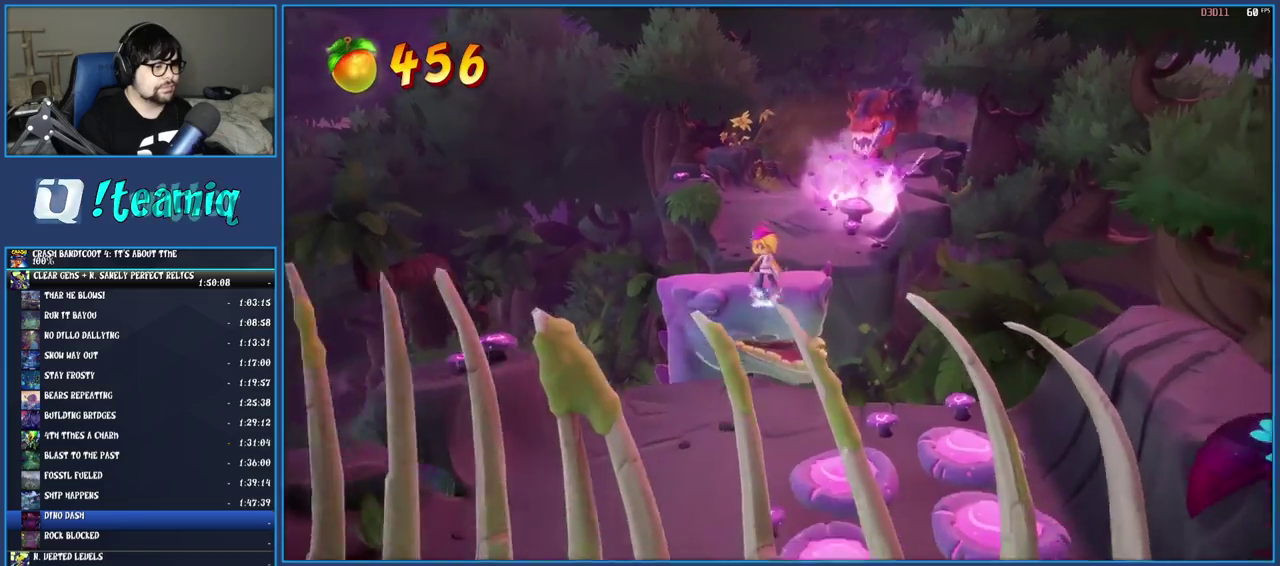
{"buttons": [], "left_stick": "down-left", "right_stick": "center", "events": [[83, "left_stick", "down-left"], [117, "R1", "up"], [200, "SQUARE", "down"], [383, "SQUARE", "up"]]}
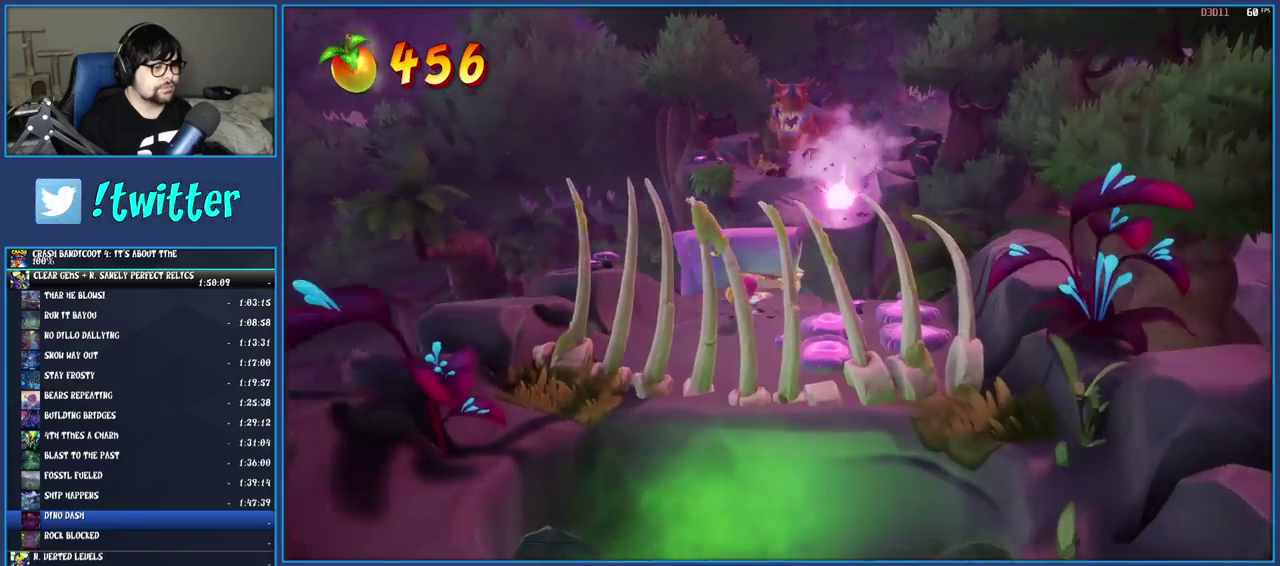
{"buttons": ["CROSS"], "left_stick": "down", "right_stick": "center", "events": [[33, "left_stick", "down"], [50, "R1", "down"], [167, "R1", "up"], [250, "SQUARE", "down"], [367, "SQUARE", "up"], [433, "CROSS", "down"]]}
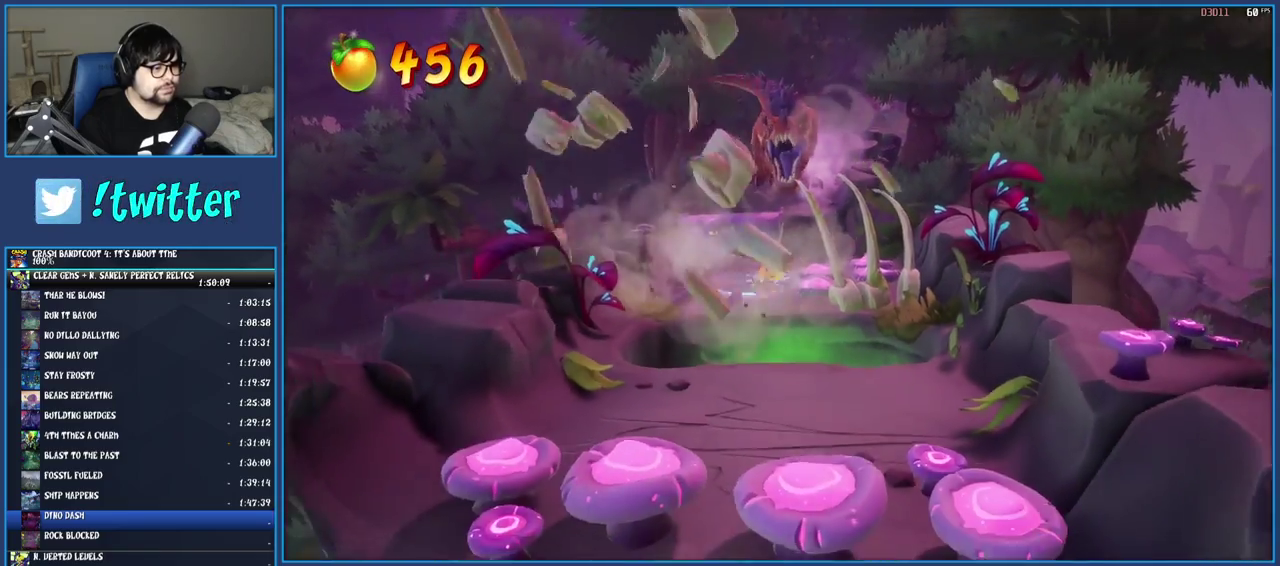
{"buttons": [], "left_stick": "down", "right_stick": "center", "events": [[400, "CROSS", "up"]]}
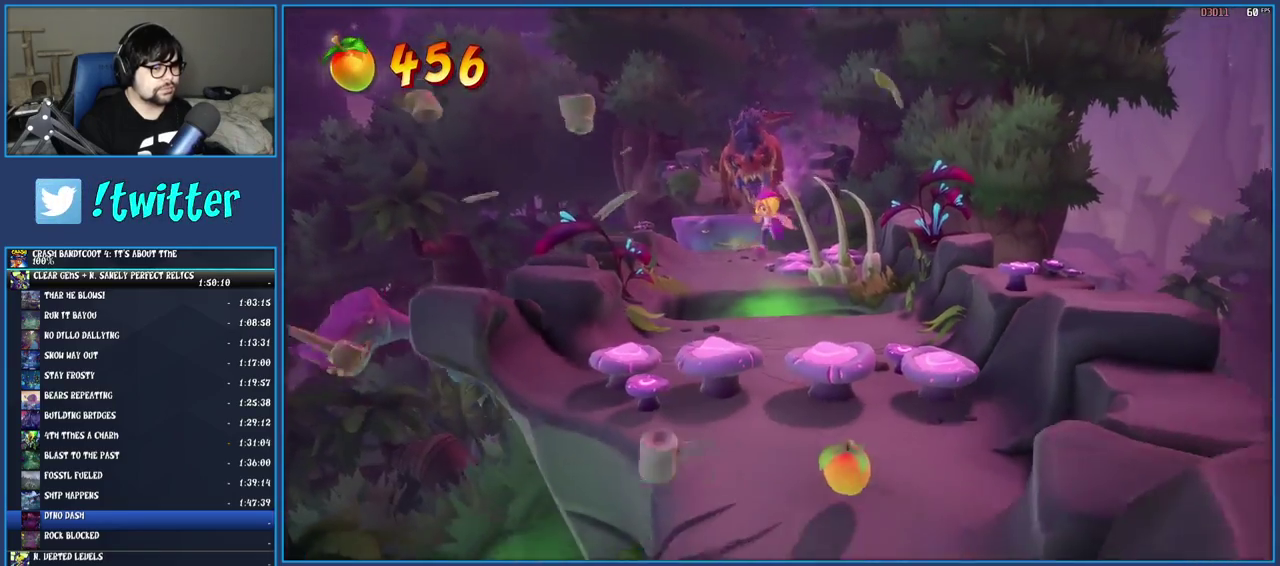
{"buttons": ["CROSS"], "left_stick": "down", "right_stick": "center", "events": [[283, "CROSS", "down"]]}
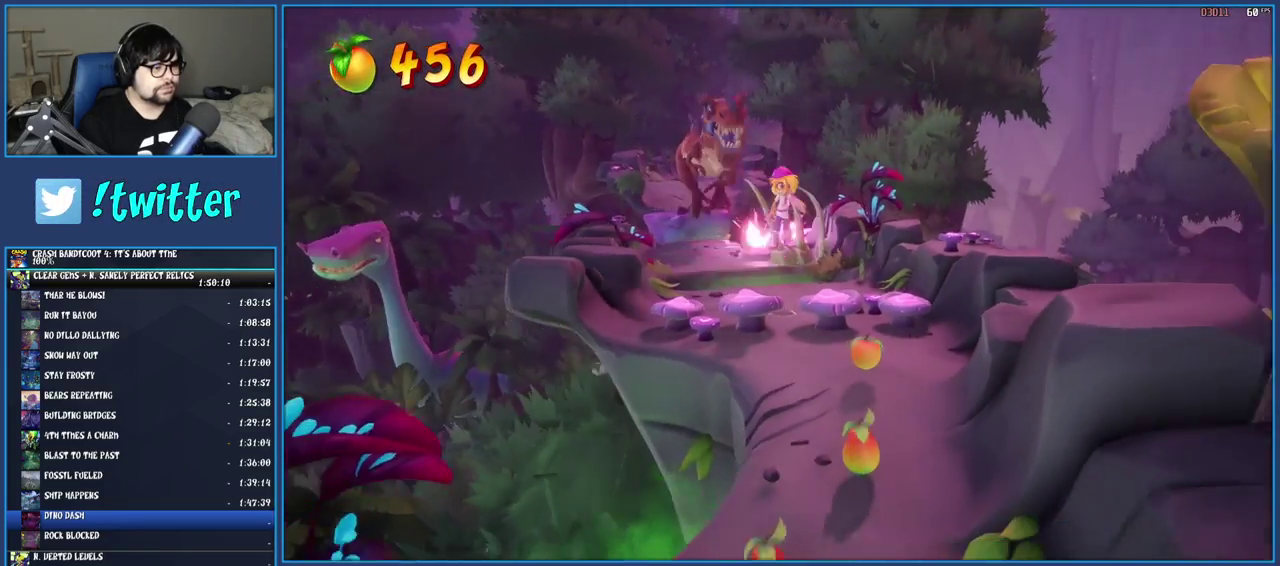
{"buttons": [], "left_stick": "down", "right_stick": "center", "events": [[67, "left_stick", "down-right"], [317, "CROSS", "up"], [367, "left_stick", "down"]]}
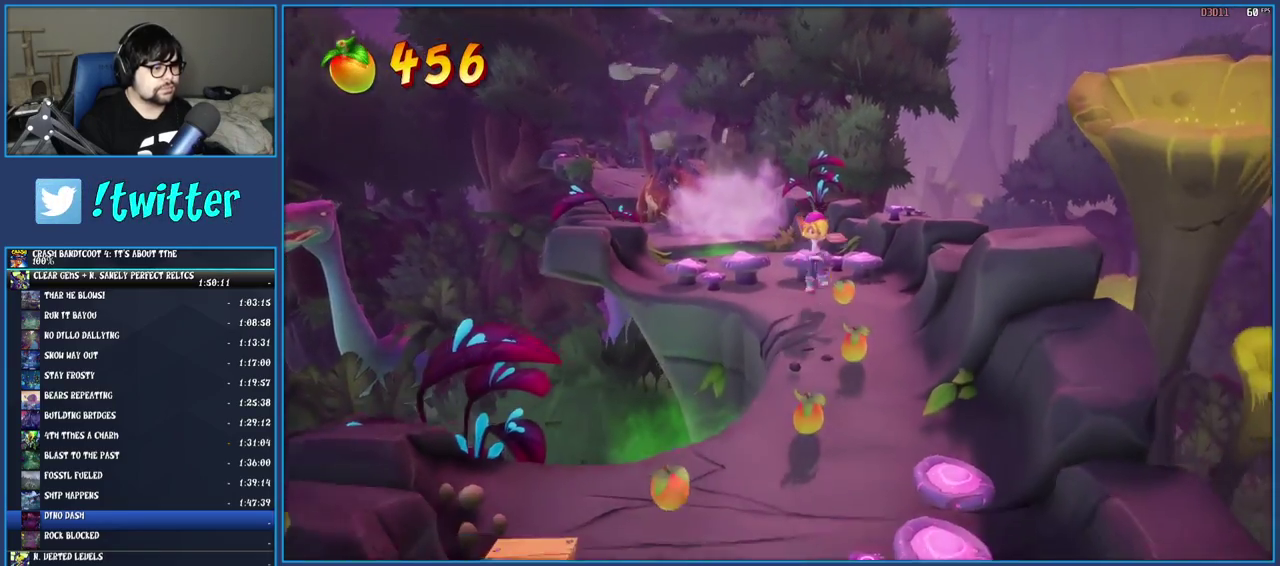
{"buttons": [], "left_stick": "down-left", "right_stick": "center", "events": [[117, "R1", "down"], [217, "left_stick", "down-left"], [233, "R1", "up"], [300, "SQUARE", "down"], [450, "SQUARE", "up"]]}
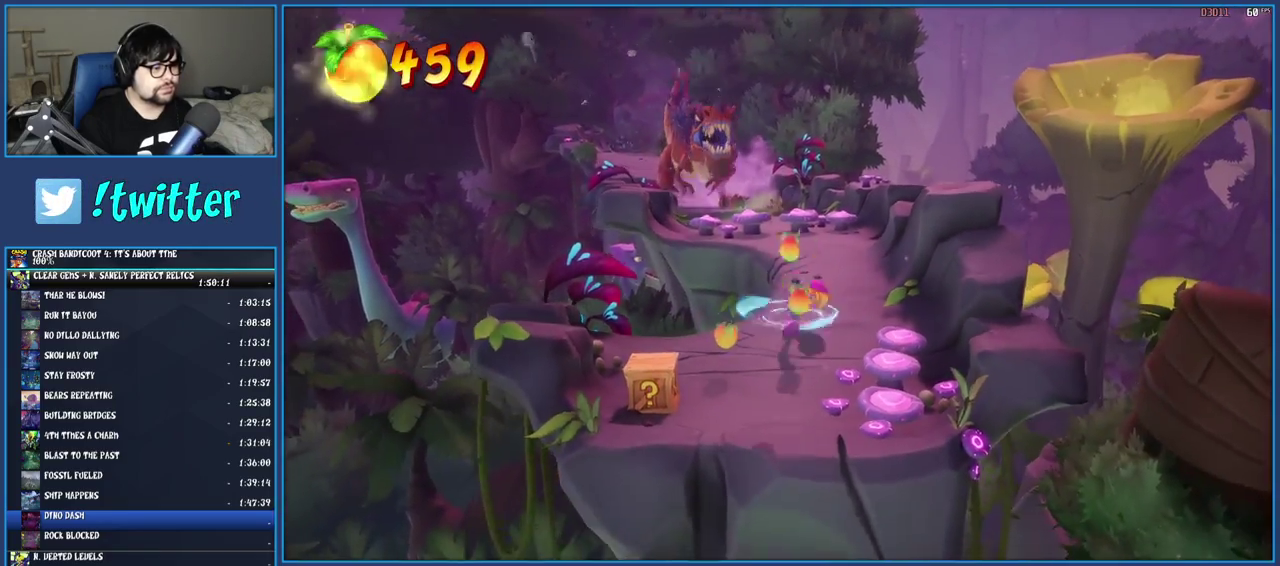
{"buttons": [], "left_stick": "down-right", "right_stick": "center", "events": [[67, "R1", "down"], [183, "R1", "up"], [233, "SQUARE", "down"], [267, "left_stick", "down"], [400, "SQUARE", "up"], [400, "left_stick", "down-right"]]}
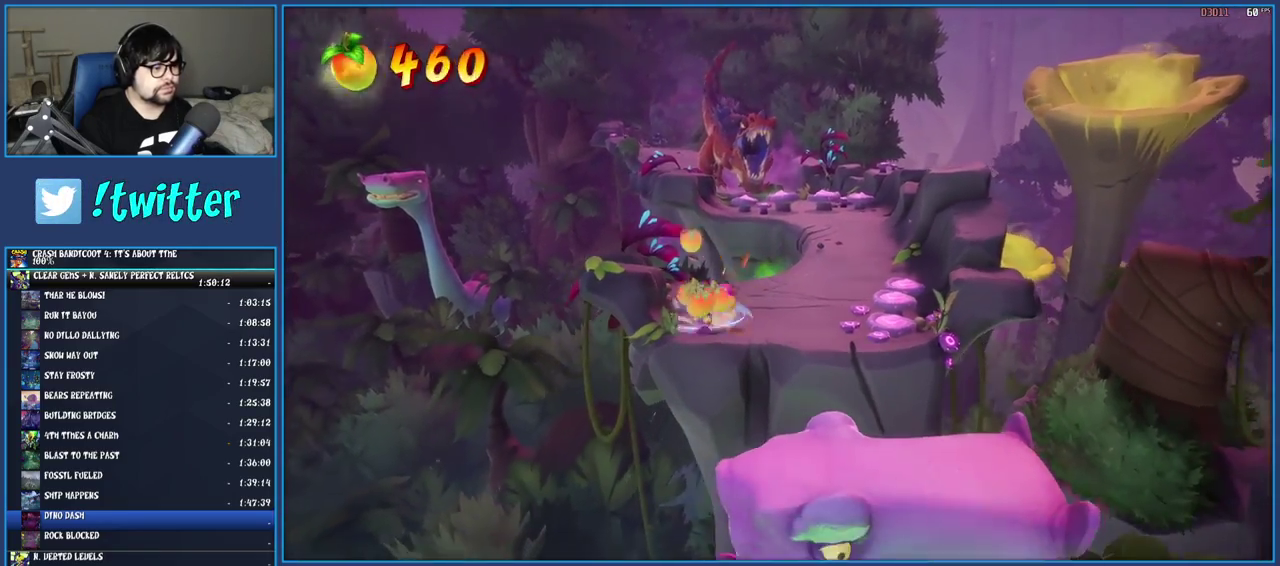
{"buttons": [], "left_stick": "down", "right_stick": "center", "events": [[233, "CROSS", "down"], [317, "left_stick", "down"], [383, "CROSS", "up"]]}
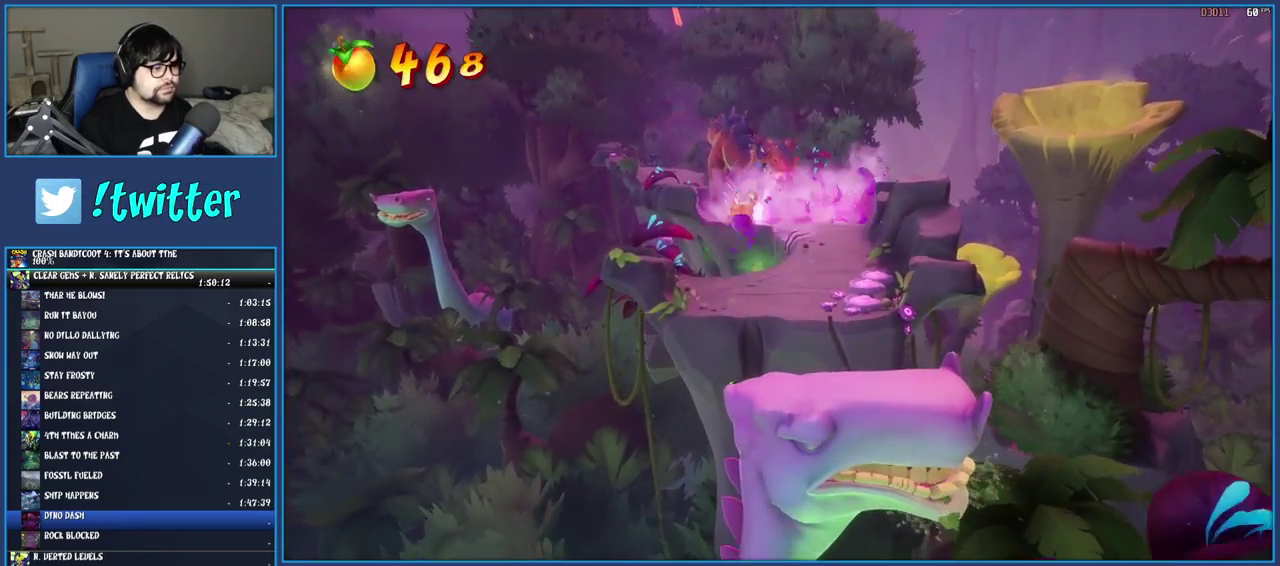
{"buttons": [], "left_stick": "down", "right_stick": "center", "events": []}
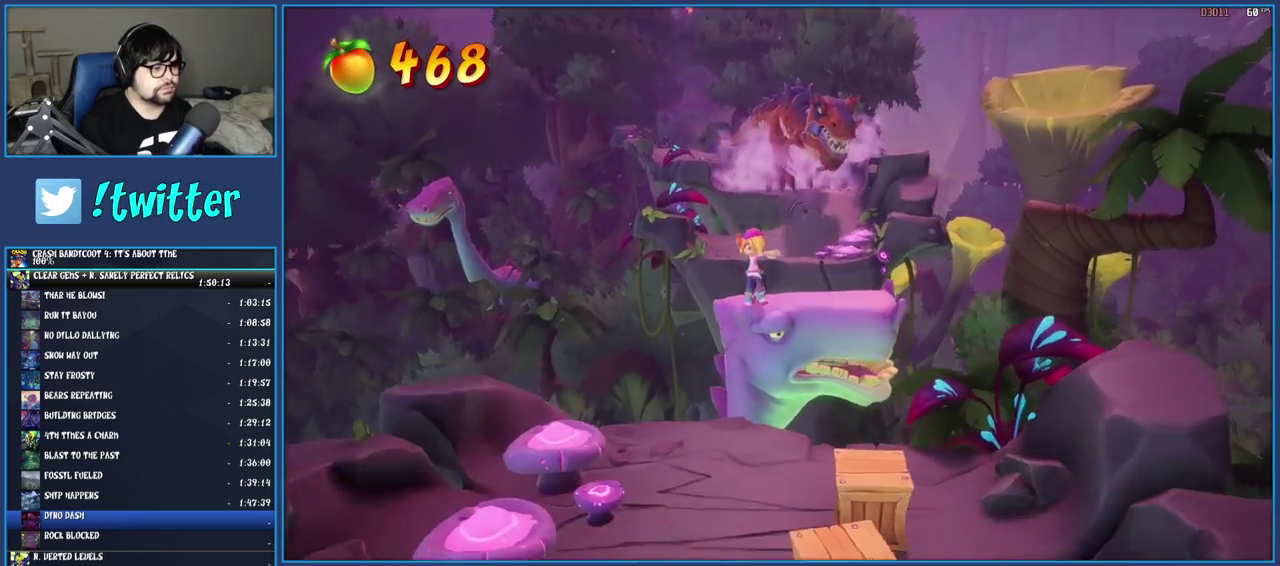
{"buttons": ["CROSS"], "left_stick": "down", "right_stick": "center", "events": [[50, "CROSS", "down"]]}
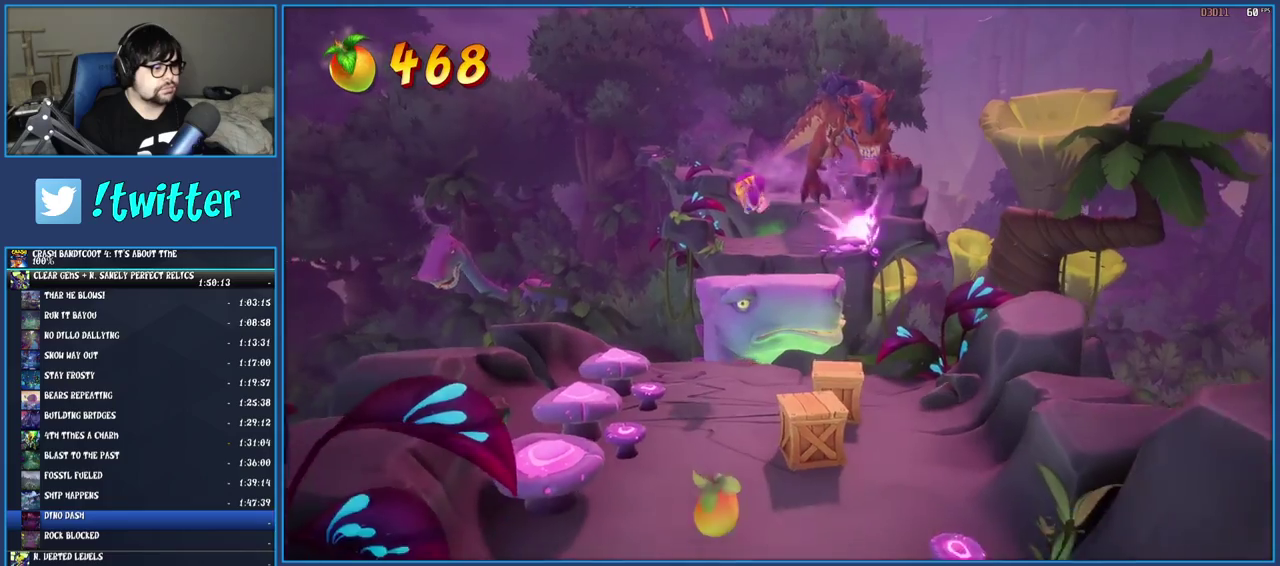
{"buttons": ["SQUARE"], "left_stick": "down", "right_stick": "center", "events": [[17, "CROSS", "up"], [33, "left_stick", "down-right"], [200, "left_stick", "down"], [350, "SQUARE", "down"]]}
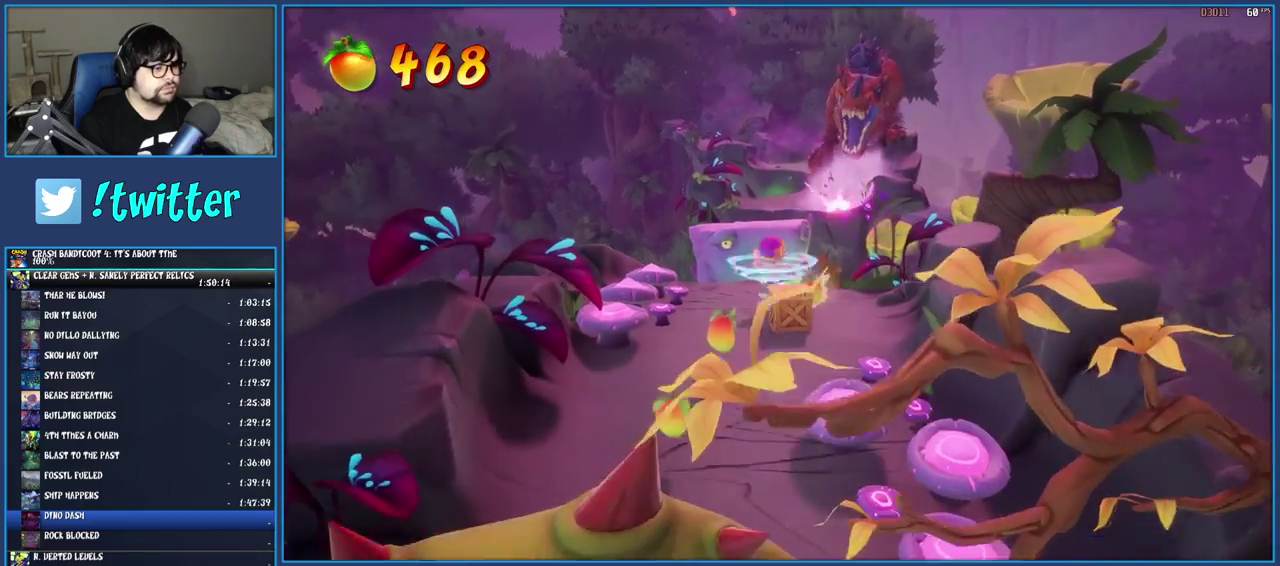
{"buttons": [], "left_stick": "down", "right_stick": "center", "events": [[100, "SQUARE", "up"], [133, "left_stick", "down-left"], [383, "R1", "down"], [483, "left_stick", "down"], [500, "R1", "up"]]}
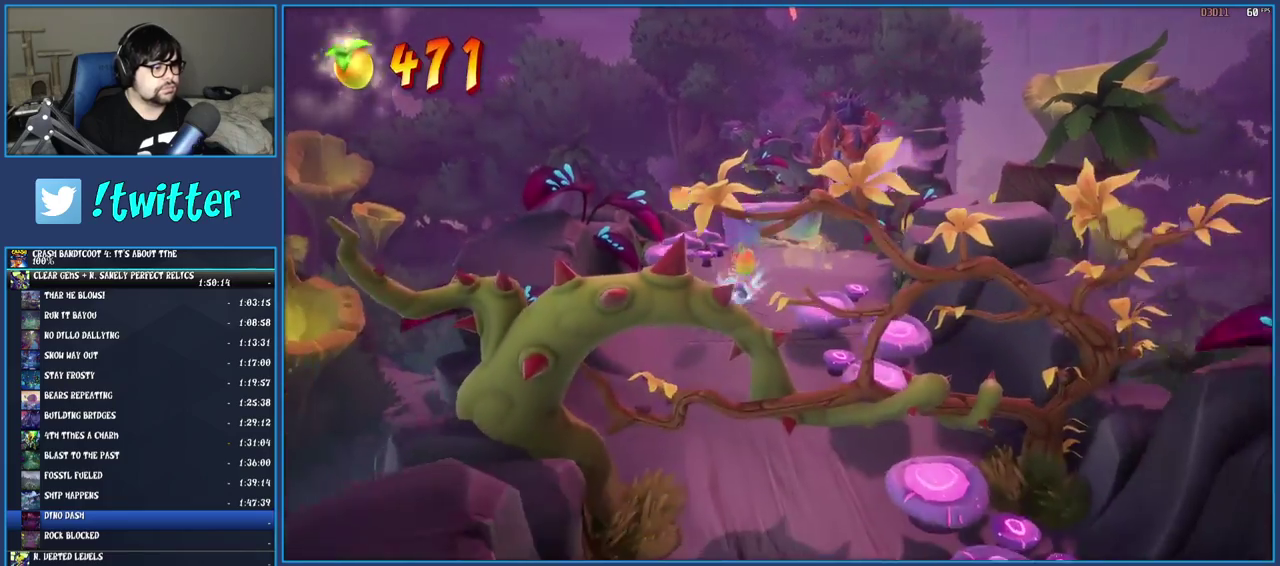
{"buttons": [], "left_stick": "down", "right_stick": "center", "events": [[67, "SQUARE", "down"], [250, "SQUARE", "up"], [367, "left_stick", "down-right"], [500, "left_stick", "down"]]}
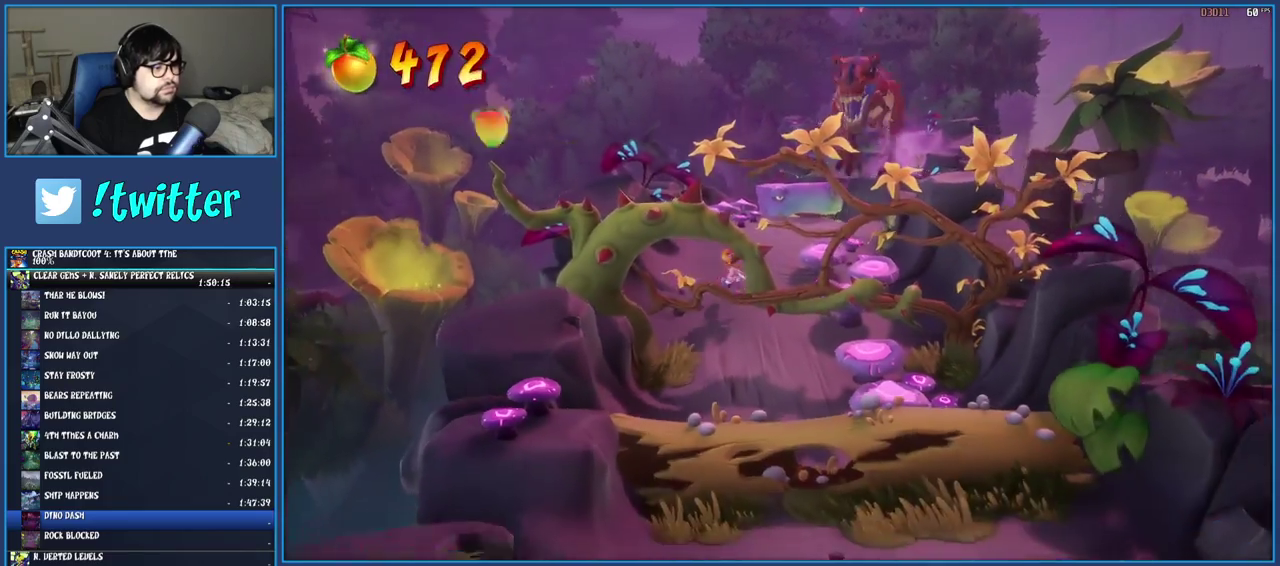
{"buttons": ["CROSS", "SQUARE"], "left_stick": "down-right", "right_stick": "center", "events": [[83, "R1", "down"], [217, "R1", "up"], [333, "SQUARE", "down"], [367, "CROSS", "down"], [367, "left_stick", "down-right"]]}
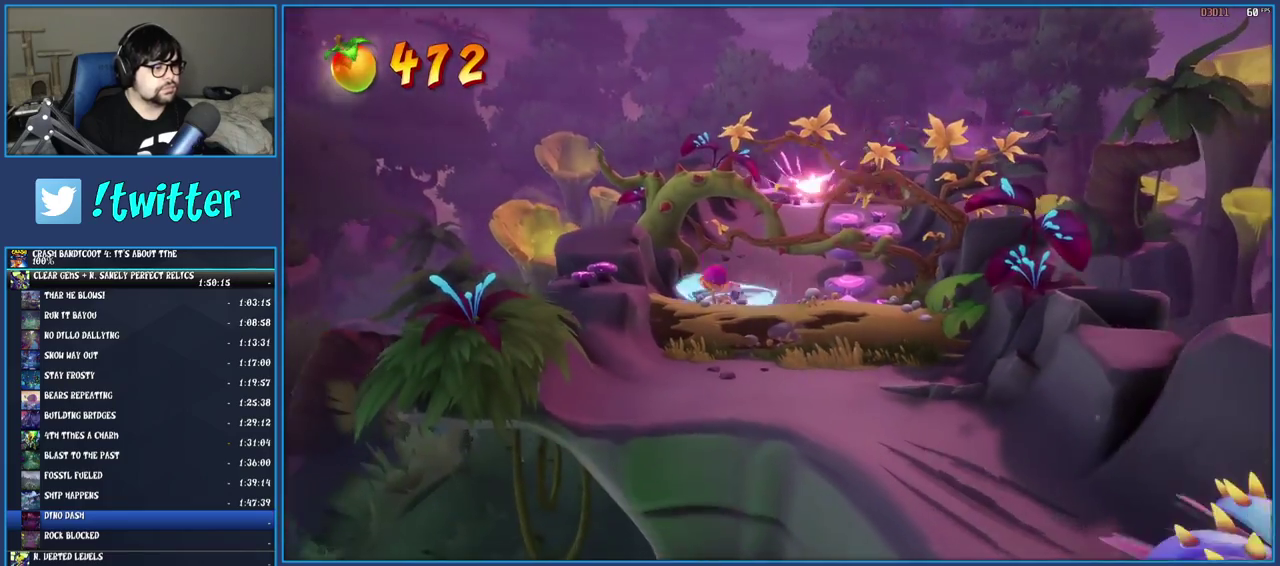
{"buttons": [], "left_stick": "down-right", "right_stick": "center", "events": [[33, "CROSS", "up"], [67, "SQUARE", "up"]]}
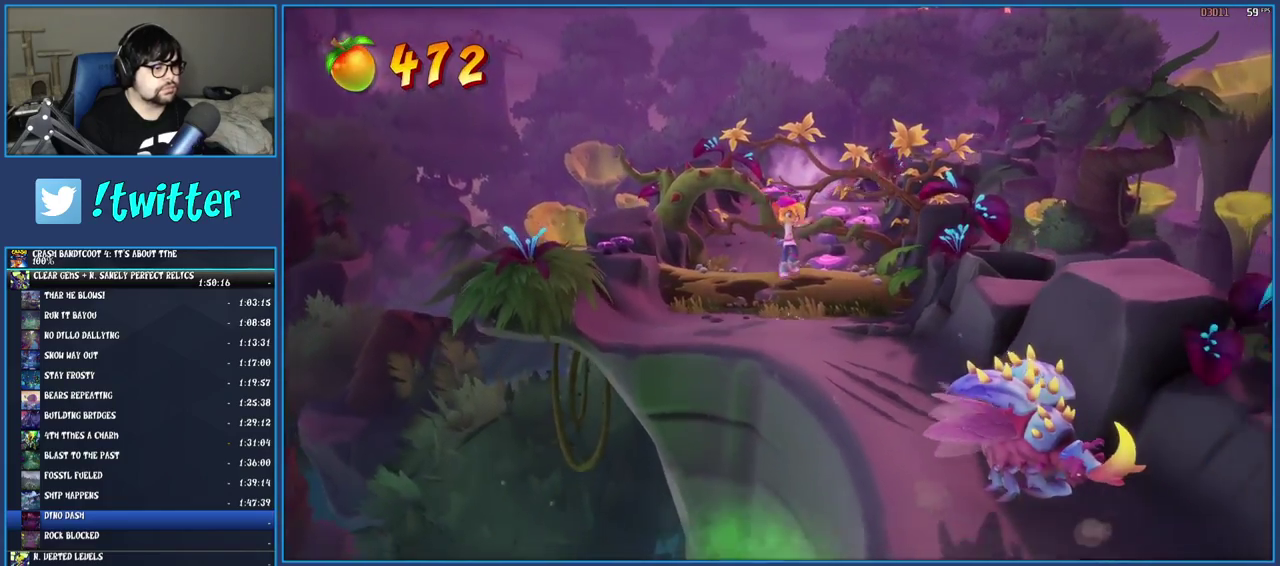
{"buttons": ["SQUARE"], "left_stick": "down", "right_stick": "center", "events": [[167, "R1", "down"], [300, "R1", "up"], [400, "left_stick", "down"], [417, "SQUARE", "down"]]}
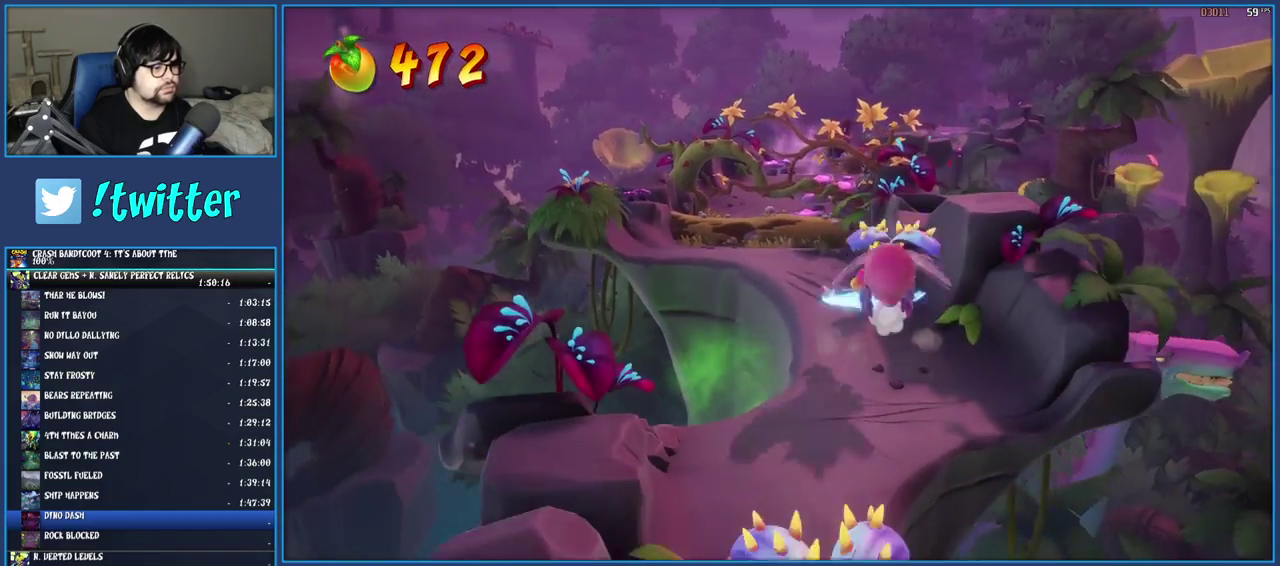
{"buttons": ["SQUARE"], "left_stick": "down-left", "right_stick": "center", "events": [[50, "left_stick", "down-left"], [67, "SQUARE", "up"], [167, "R1", "down"], [283, "R1", "up"], [383, "SQUARE", "down"], [417, "left_stick", "down"], [467, "left_stick", "down-left"]]}
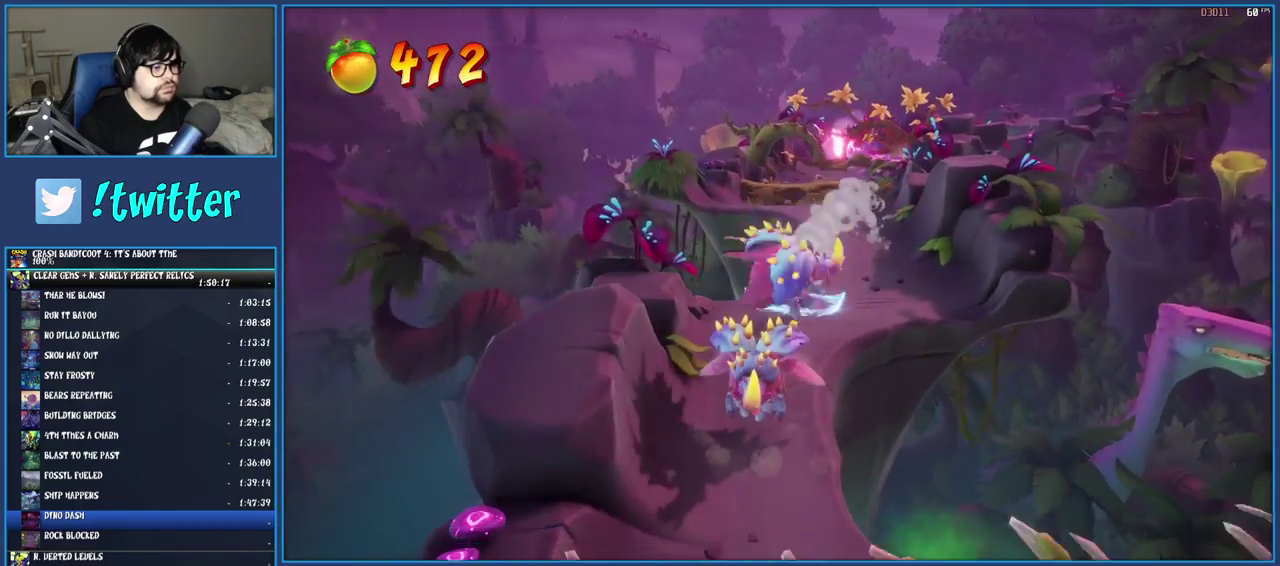
{"buttons": ["SQUARE"], "left_stick": "down", "right_stick": "center", "events": [[50, "SQUARE", "up"], [133, "R1", "down"], [183, "left_stick", "down"], [250, "R1", "up"], [350, "SQUARE", "down"]]}
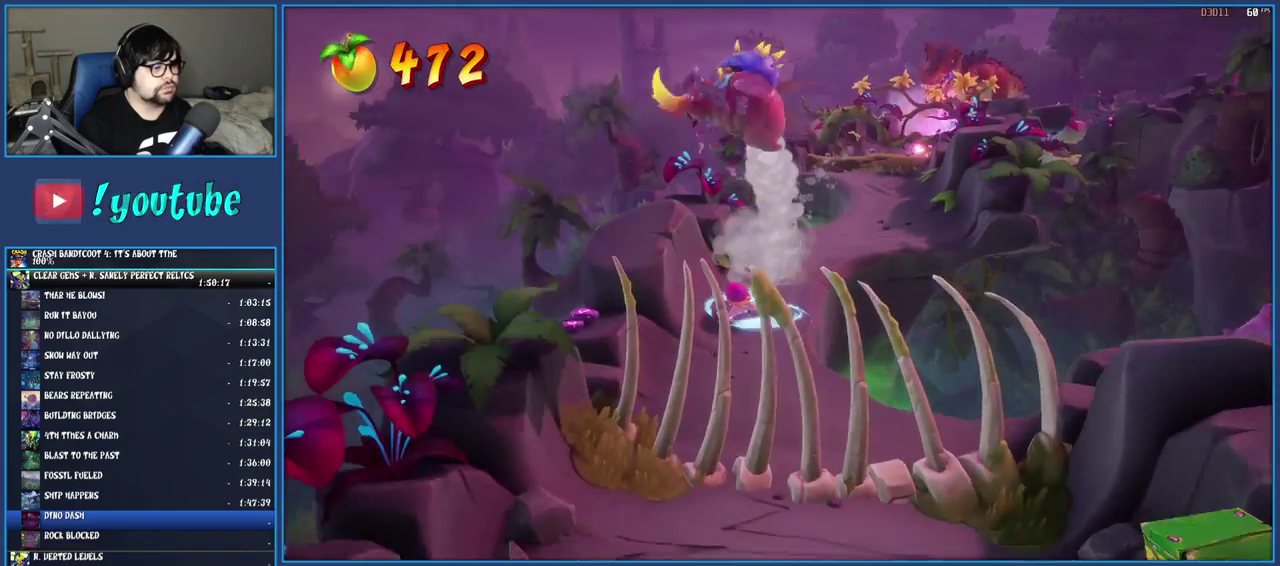
{"buttons": [], "left_stick": "down", "right_stick": "center", "events": [[17, "SQUARE", "up"], [117, "R1", "down"], [233, "R1", "up"], [317, "SQUARE", "down"], [483, "SQUARE", "up"]]}
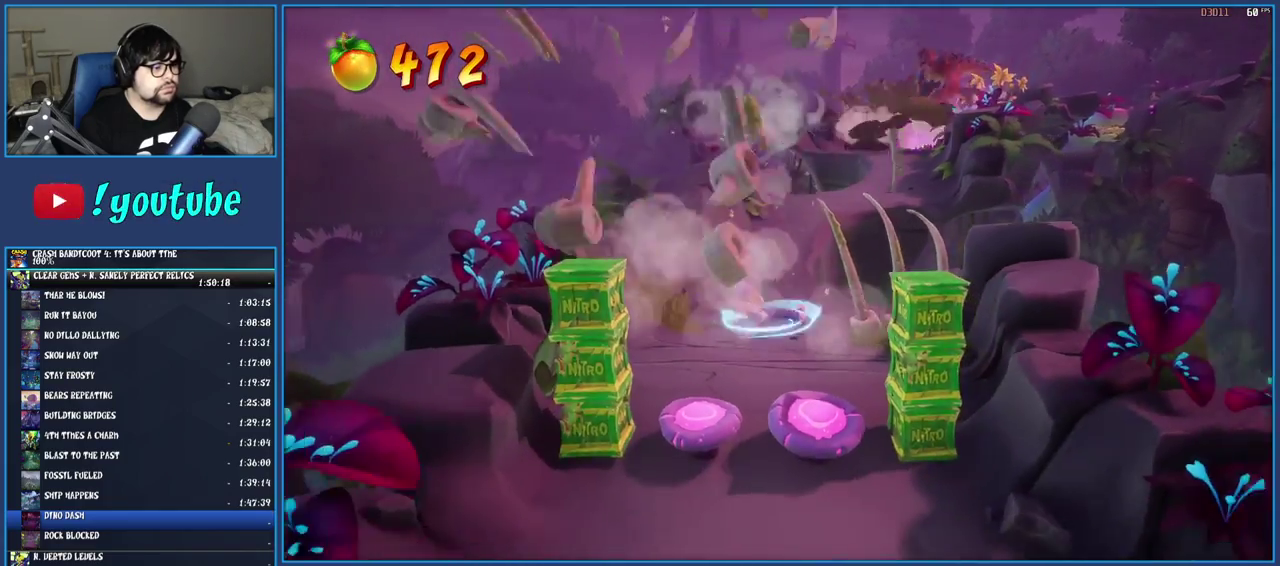
{"buttons": [], "left_stick": "down", "right_stick": "center", "events": [[100, "R1", "down"], [200, "R1", "up"], [250, "SQUARE", "down"], [283, "CROSS", "down"], [400, "CROSS", "up"], [400, "SQUARE", "up"]]}
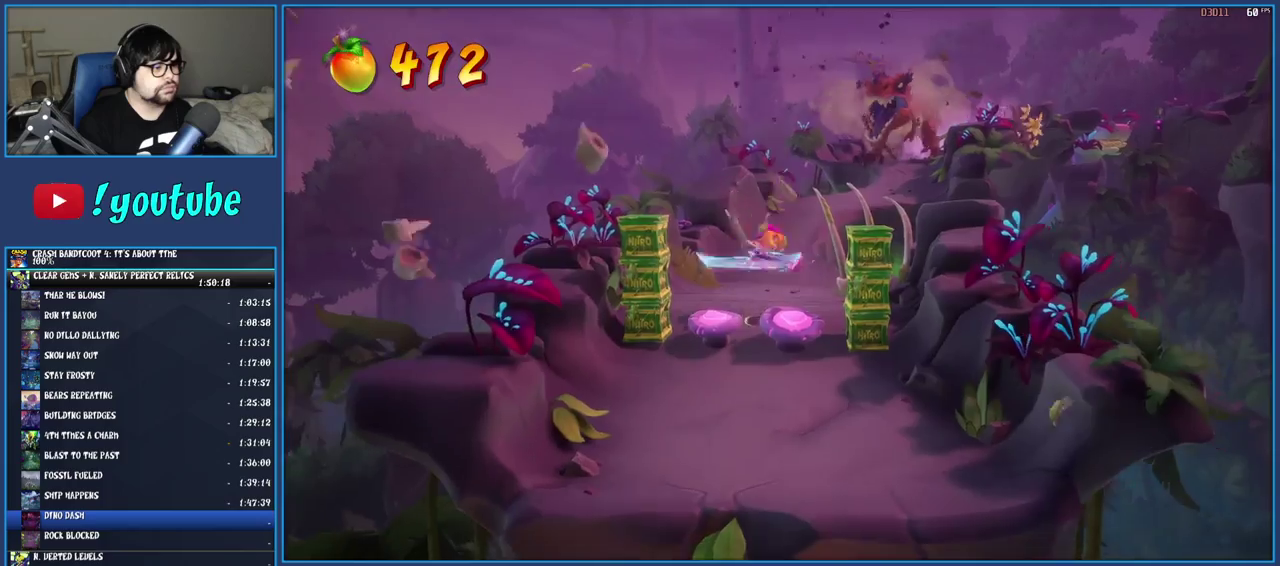
{"buttons": [], "left_stick": "down", "right_stick": "center", "events": [[133, "left_stick", "down-right"], [300, "left_stick", "down"]]}
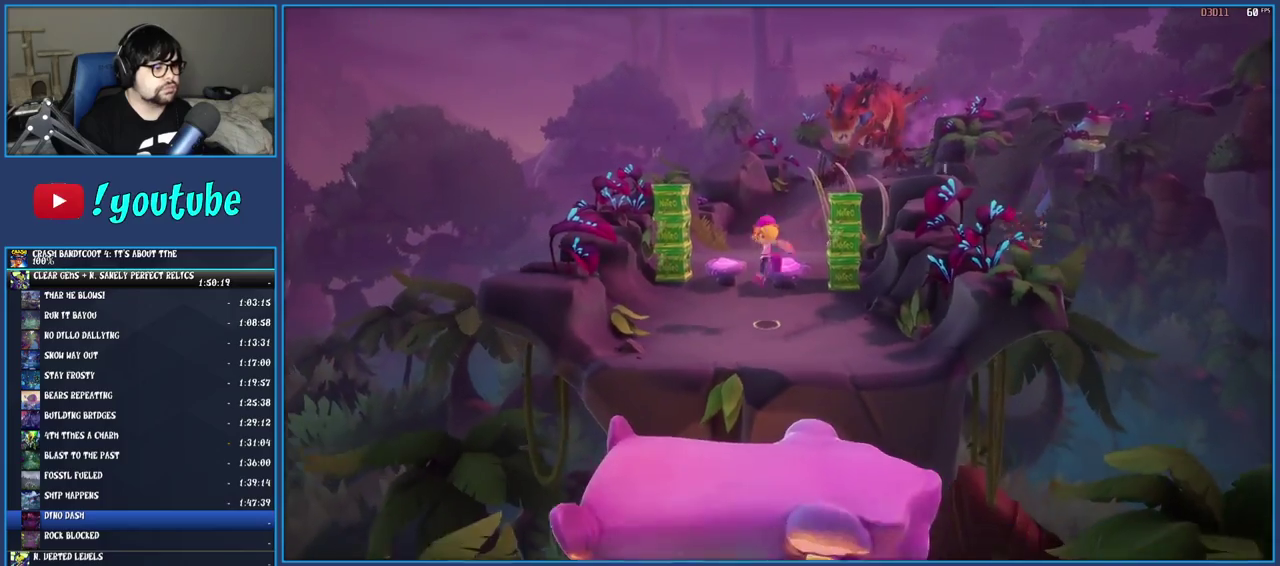
{"buttons": [], "left_stick": "down", "right_stick": "center", "events": [[167, "CROSS", "down"], [300, "CROSS", "up"]]}
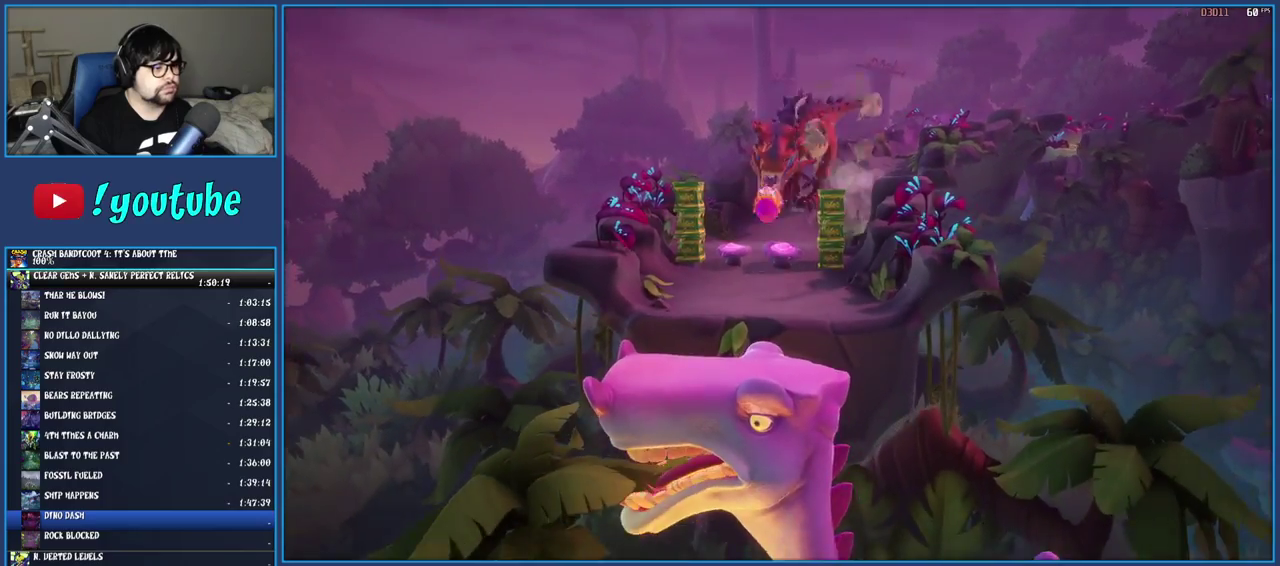
{"buttons": ["CROSS"], "left_stick": "down", "right_stick": "center", "events": [[450, "CROSS", "down"]]}